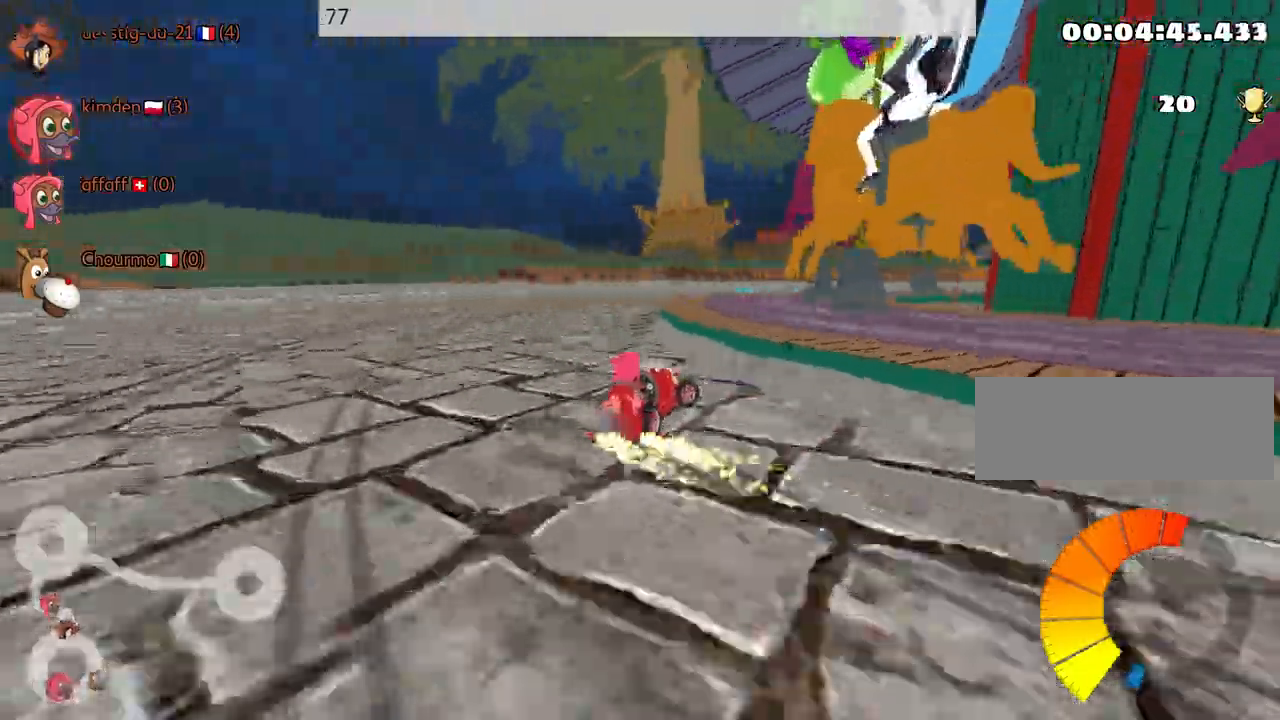
Gameplay with keyboard; each line is a JSON object with the keys held at the frame after it. "events" lists presses ("down") and releases ("up") of "down", "fire", "left", "look", "nitro", "right", "skid" and "up" between this image and that frame as [ms after this image, input, new state], when the widget could be followed in between. No other keys are recorded. Mouse input is not recorded. Key names are as the overlay labels them; some are game actions (e.g. jump) rather than physical keys.
{"keys": ["right", "up"], "events": []}
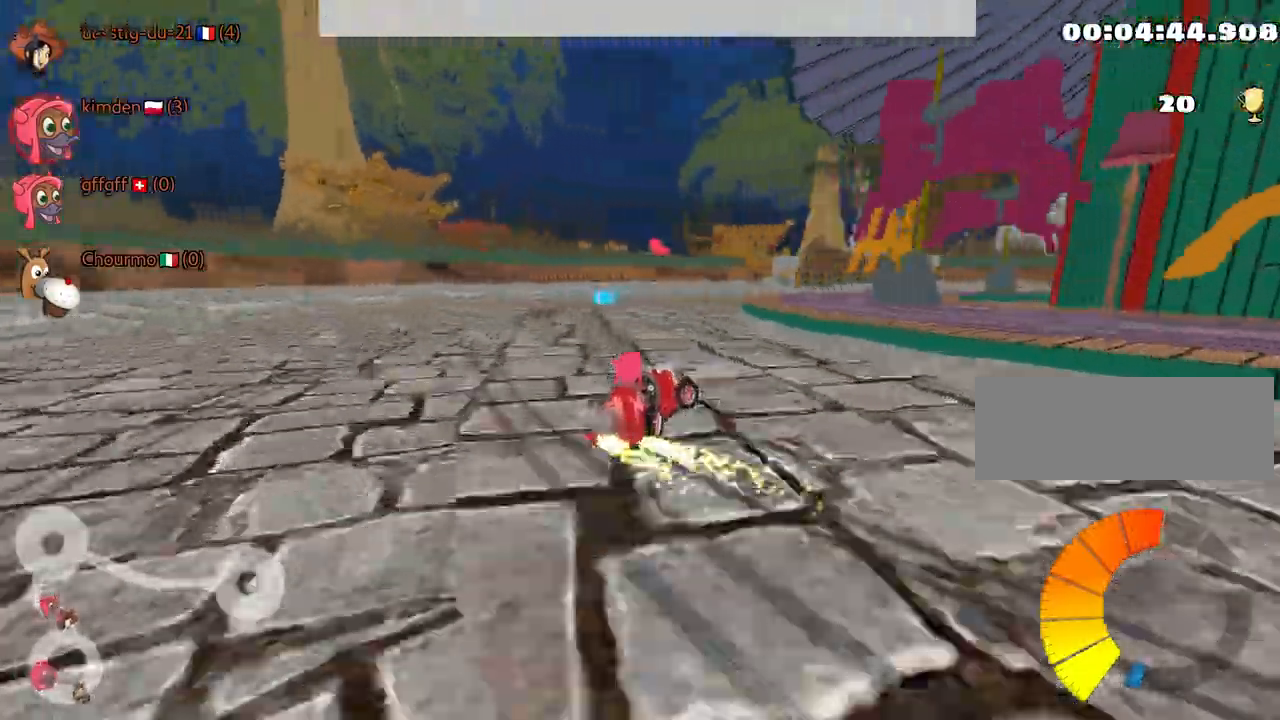
{"keys": ["right"], "events": [[467, "up", "up"]]}
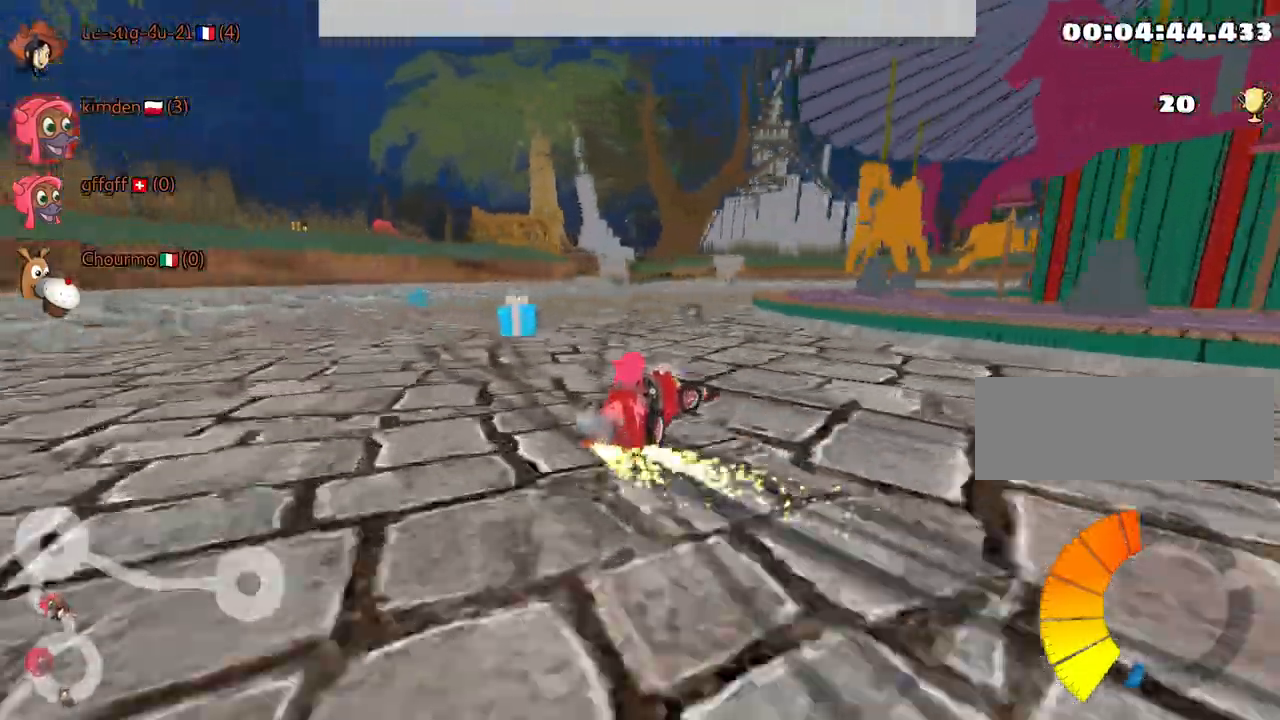
{"keys": [], "events": [[17, "right", "up"], [150, "right", "down"], [400, "right", "up"]]}
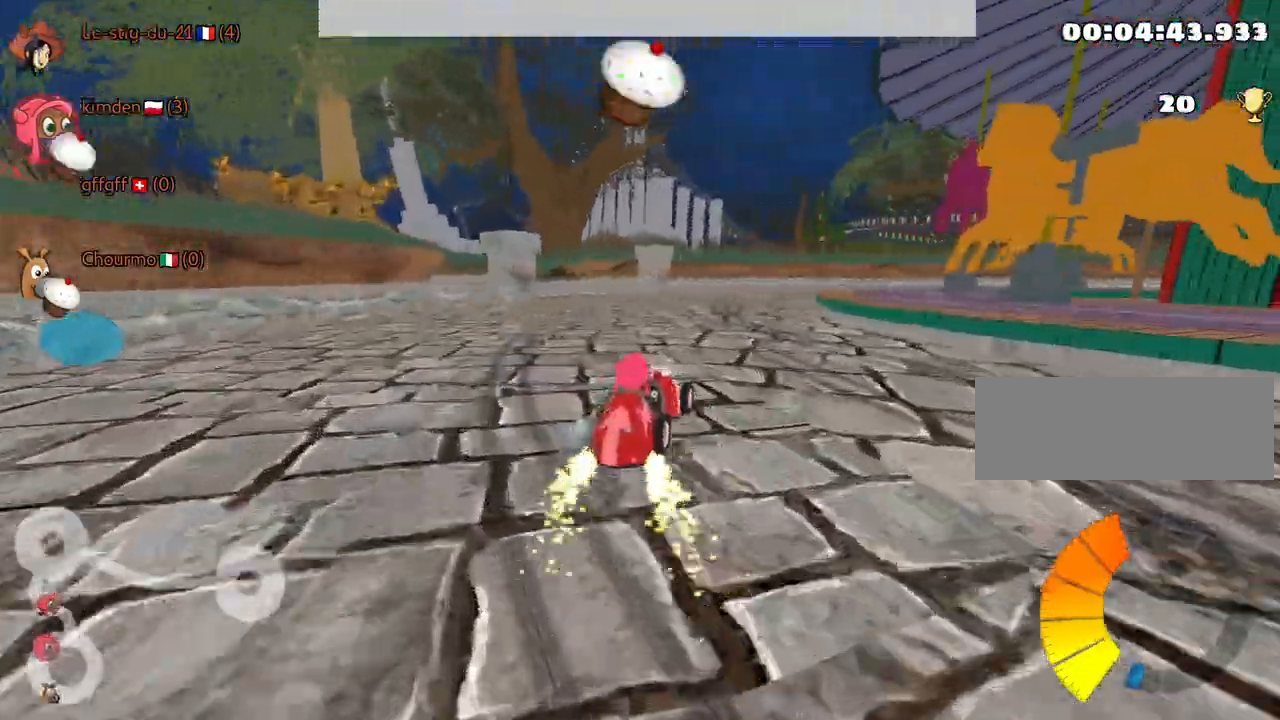
{"keys": ["up"], "events": [[84, "left", "down"], [150, "up", "down"], [384, "left", "up"]]}
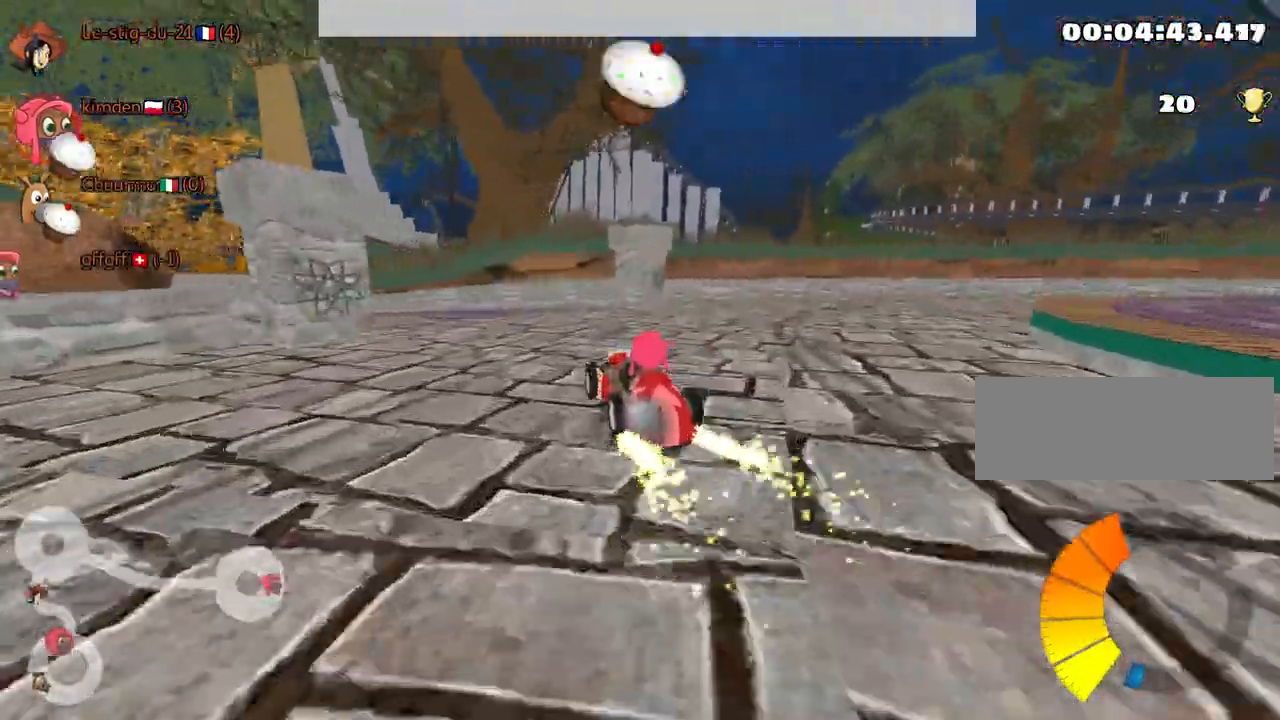
{"keys": ["left", "up"], "events": [[17, "left", "down"]]}
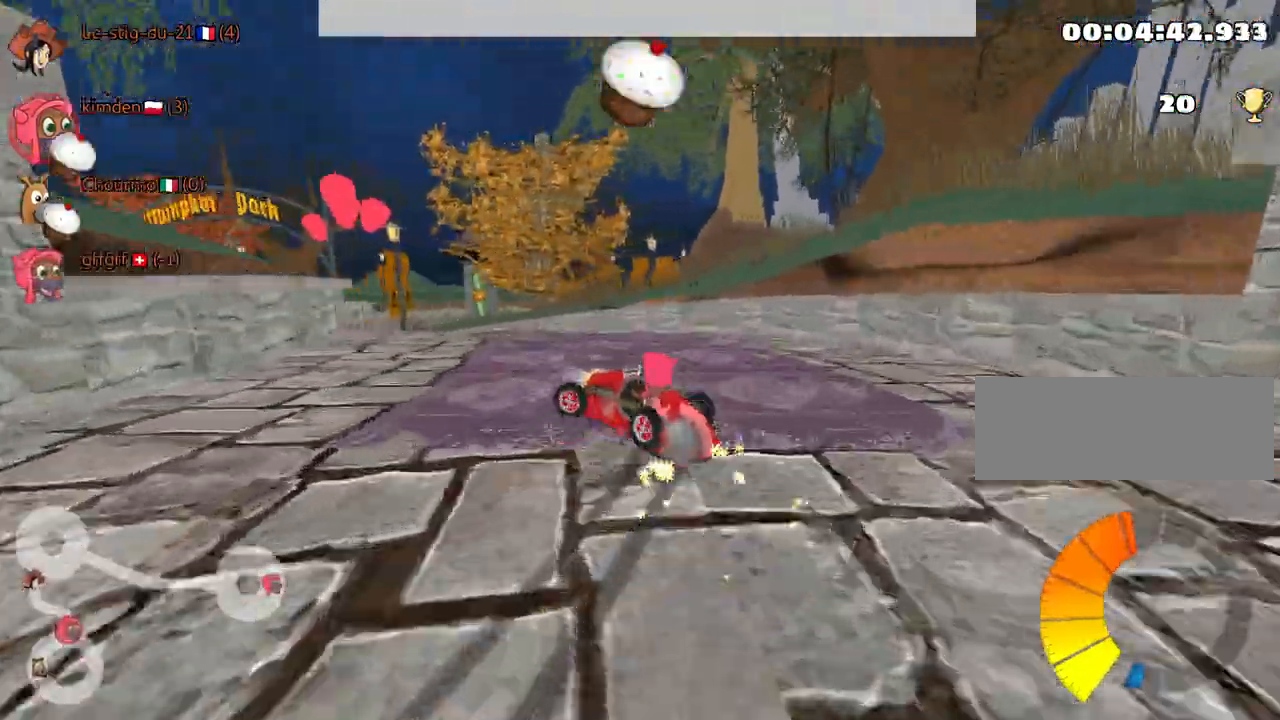
{"keys": ["up"], "events": [[234, "left", "up"]]}
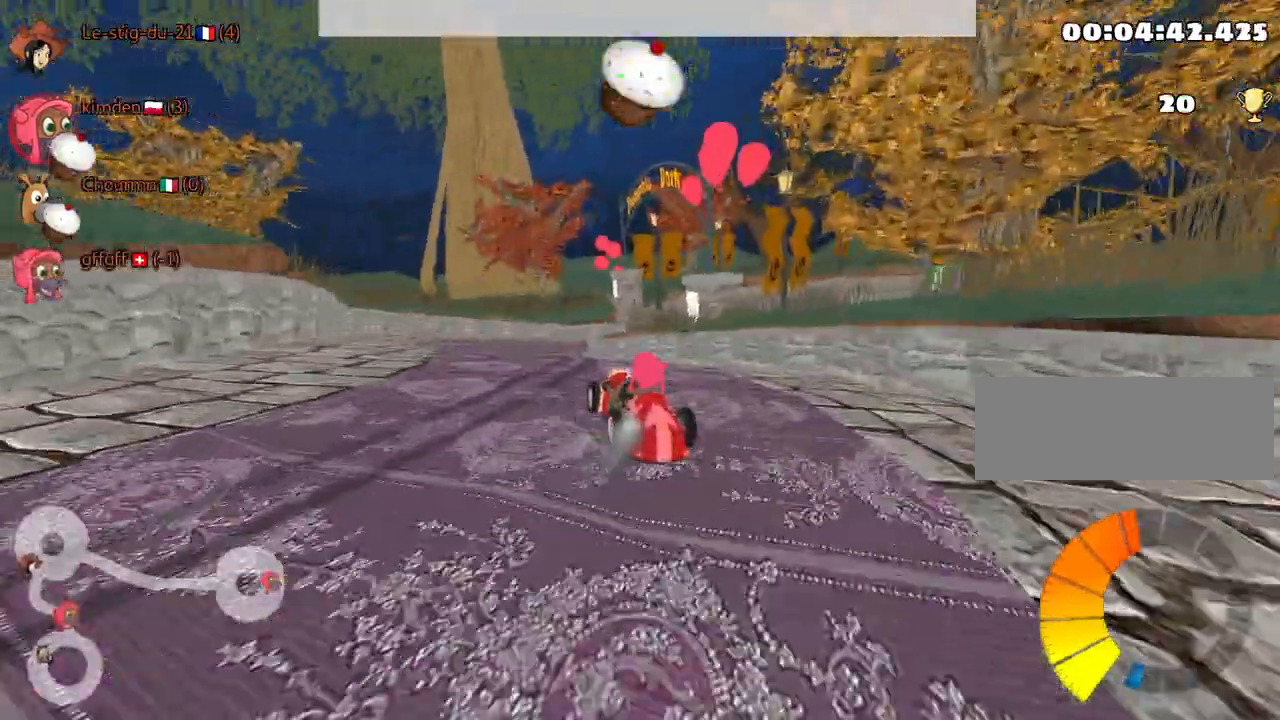
{"keys": ["right", "up"], "events": [[184, "left", "down"], [284, "nitro", "down"], [384, "left", "up"], [417, "nitro", "up"], [500, "right", "down"]]}
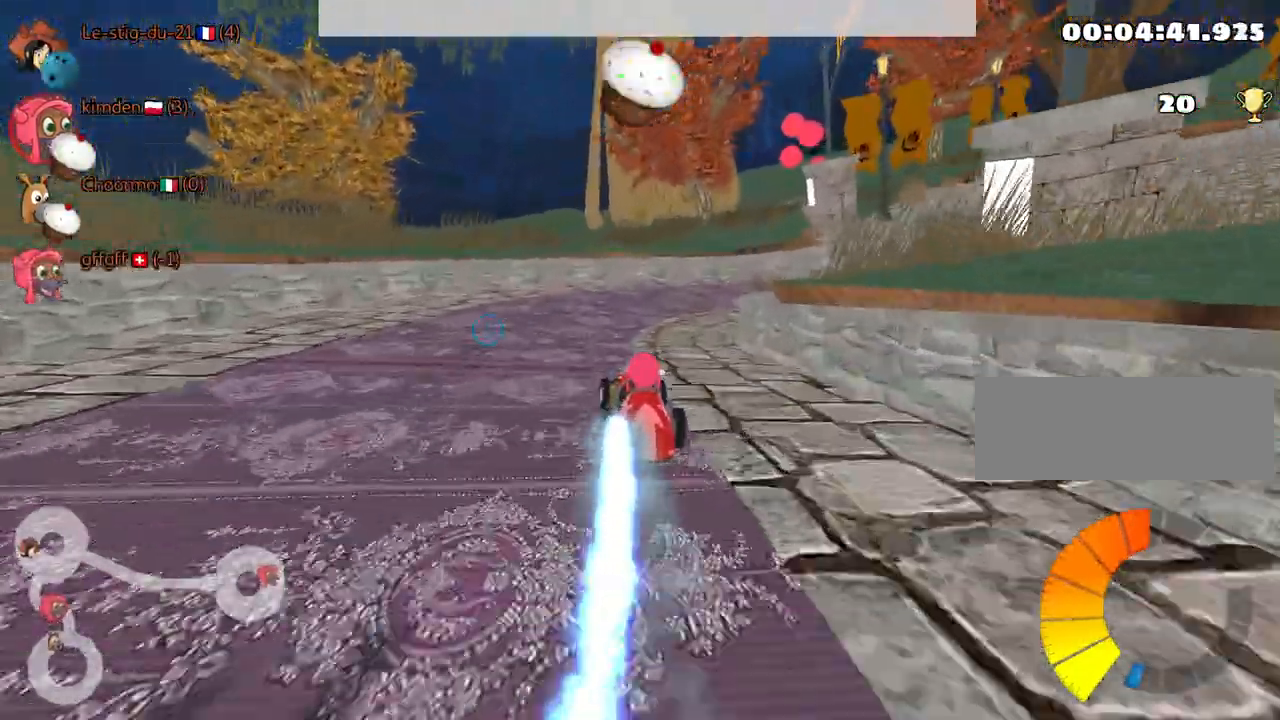
{"keys": ["right", "up"], "events": []}
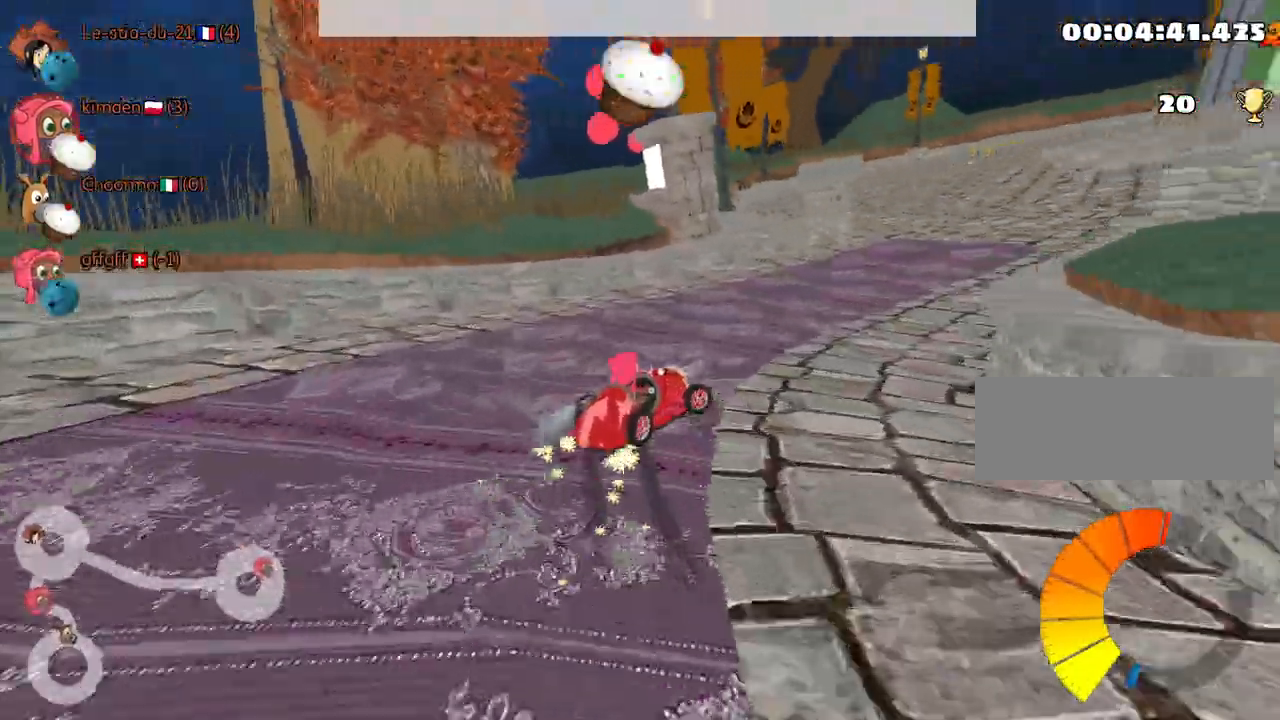
{"keys": ["left", "up"], "events": [[150, "right", "up"], [450, "left", "down"]]}
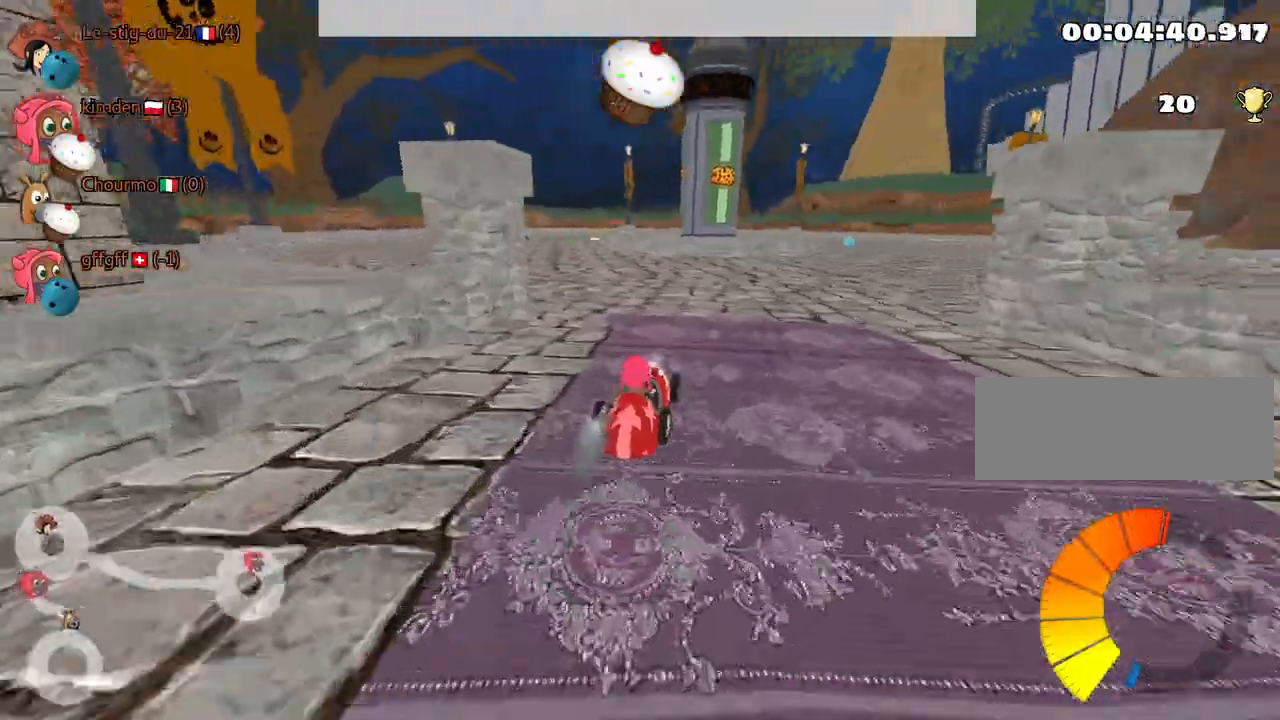
{"keys": ["right", "up"], "events": [[100, "left", "up"], [134, "right", "down"]]}
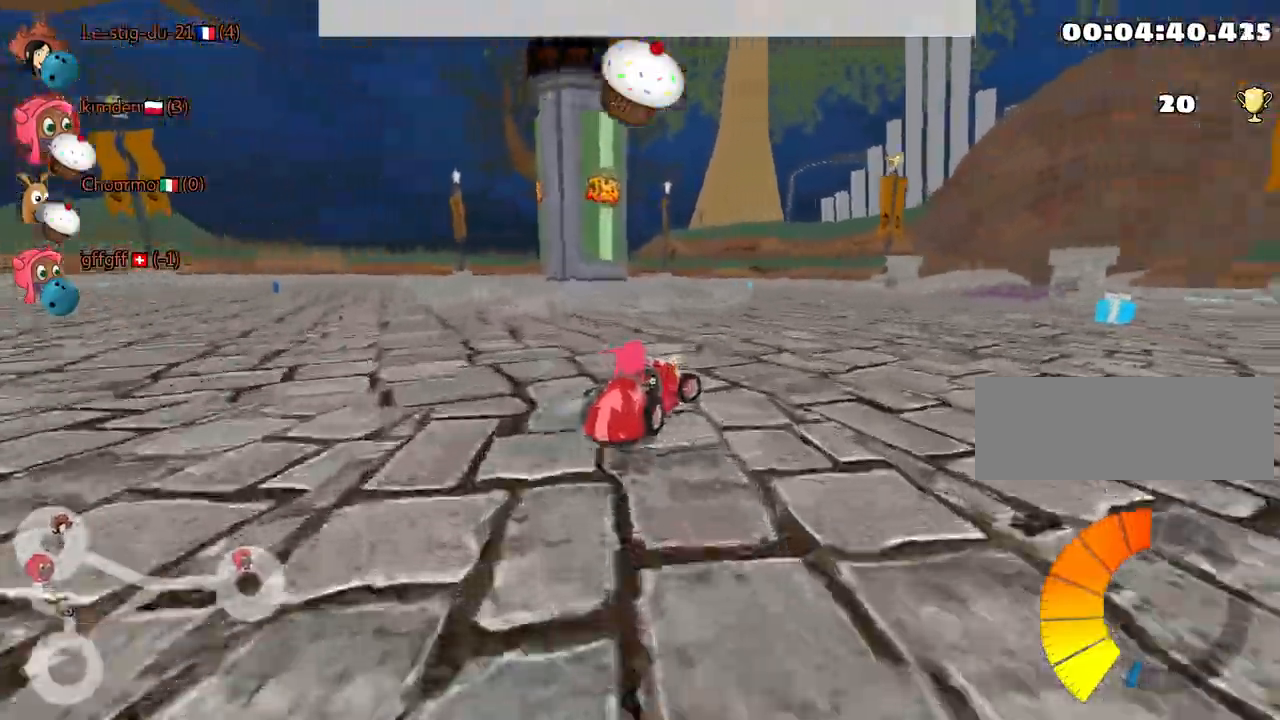
{"keys": ["left", "up"], "events": [[117, "right", "up"], [134, "nitro", "down"], [200, "left", "down"], [350, "nitro", "up"]]}
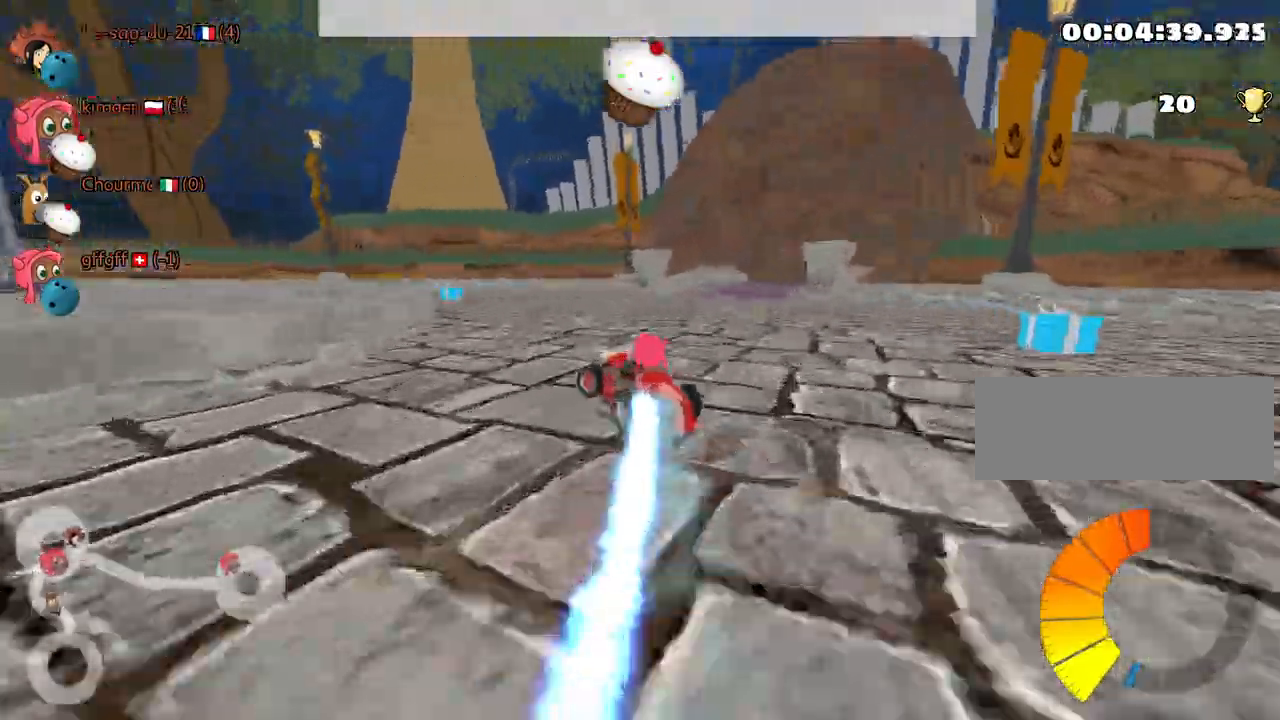
{"keys": ["left", "up"], "events": [[84, "left", "up"], [117, "fire", "down"], [284, "fire", "up"], [484, "left", "down"]]}
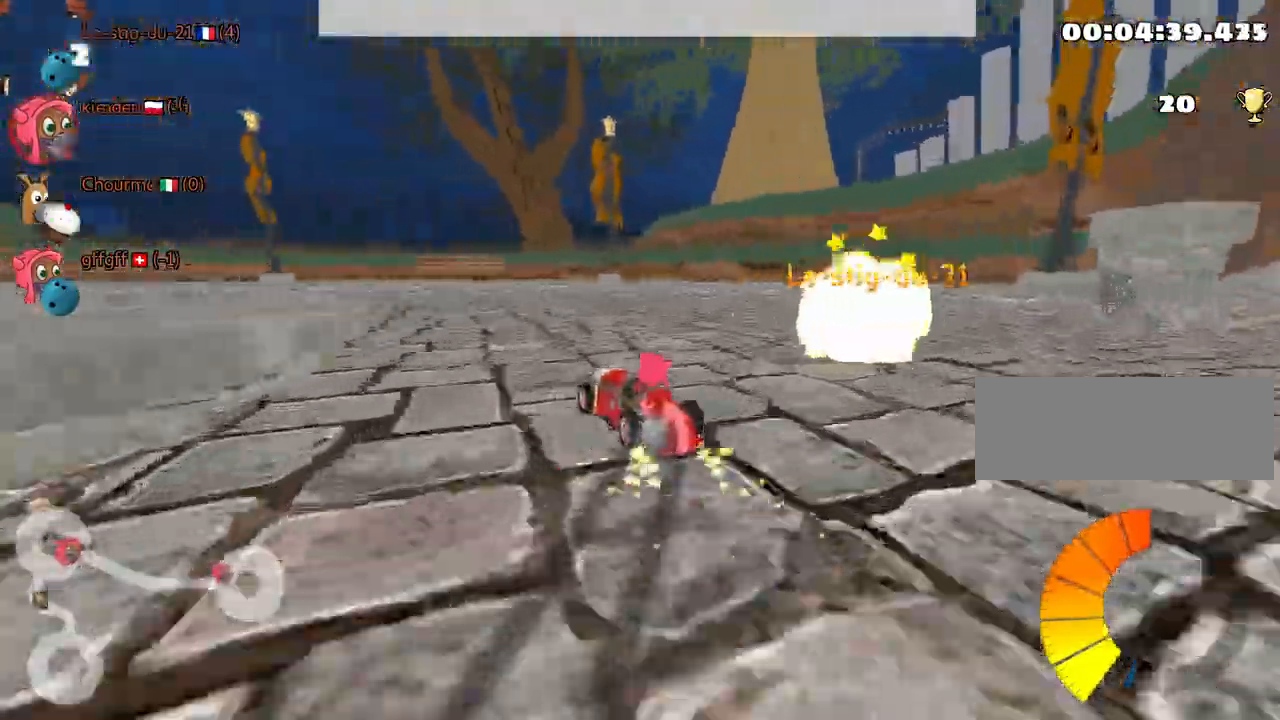
{"keys": ["left", "nitro", "up"], "events": [[467, "nitro", "down"]]}
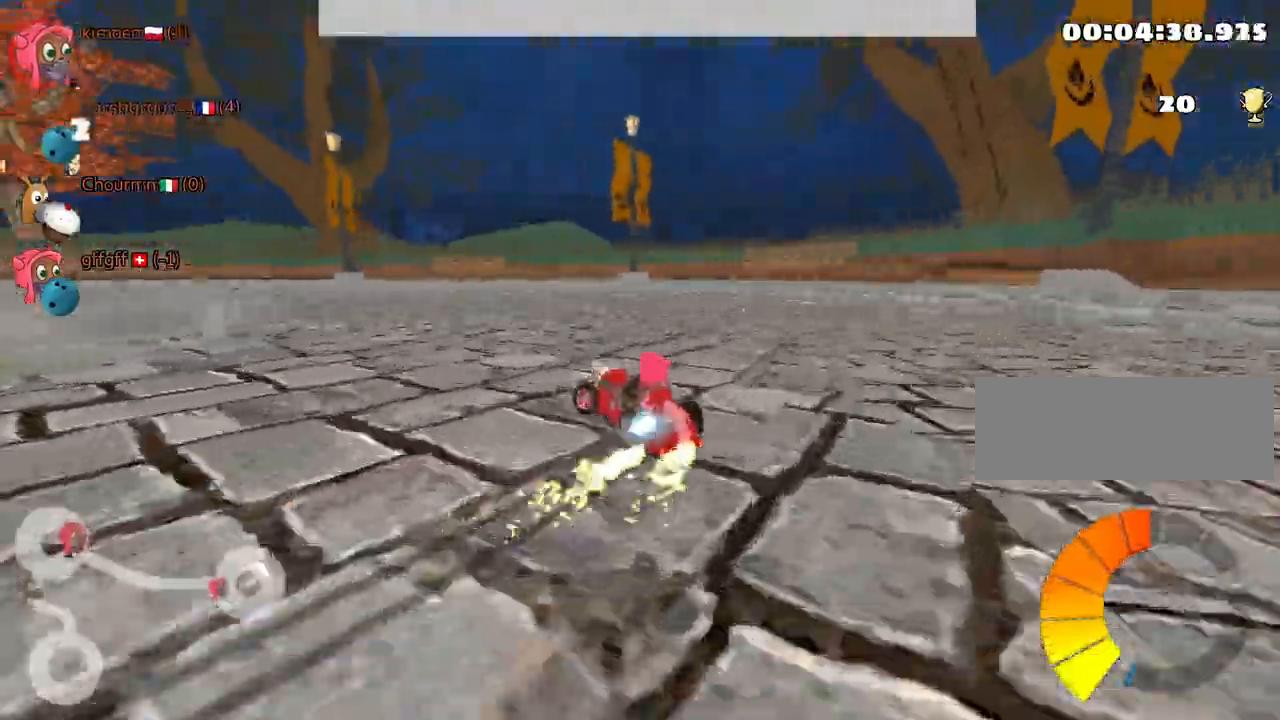
{"keys": ["up"], "events": [[117, "nitro", "up"], [184, "left", "up"]]}
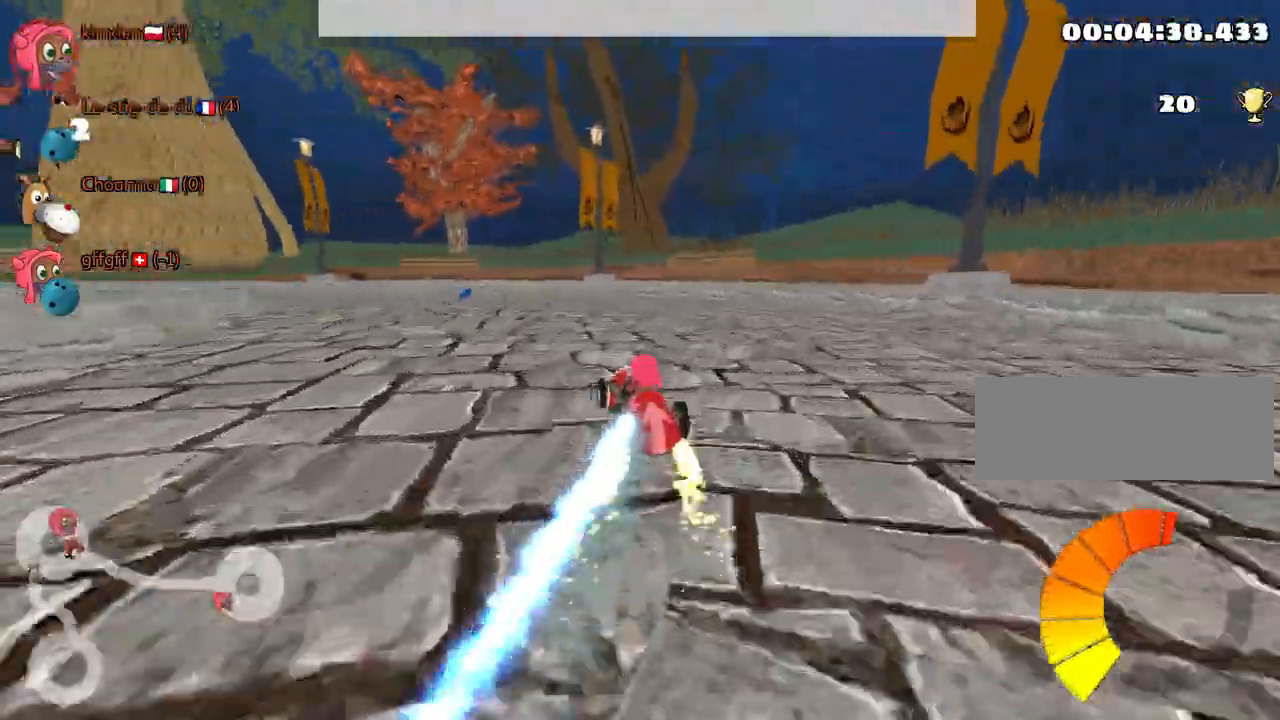
{"keys": ["left", "up"], "events": [[117, "left", "down"], [317, "left", "up"], [467, "left", "down"]]}
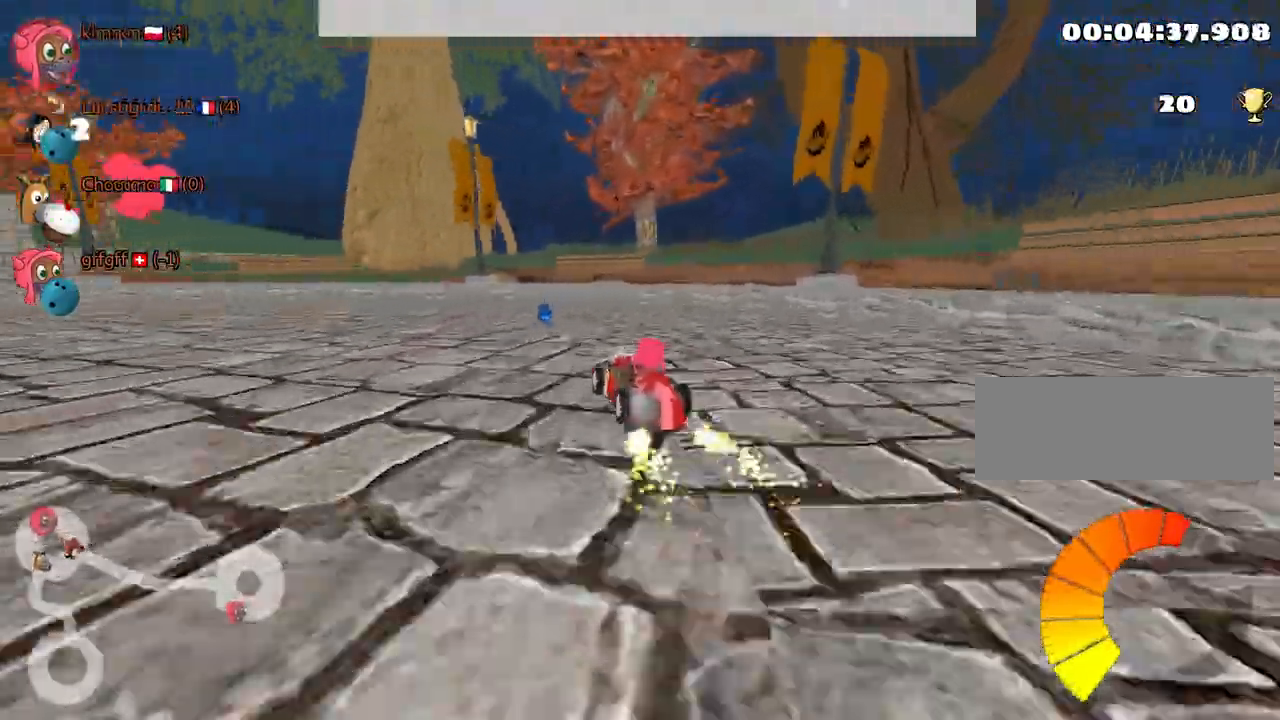
{"keys": ["up"], "events": [[400, "left", "up"]]}
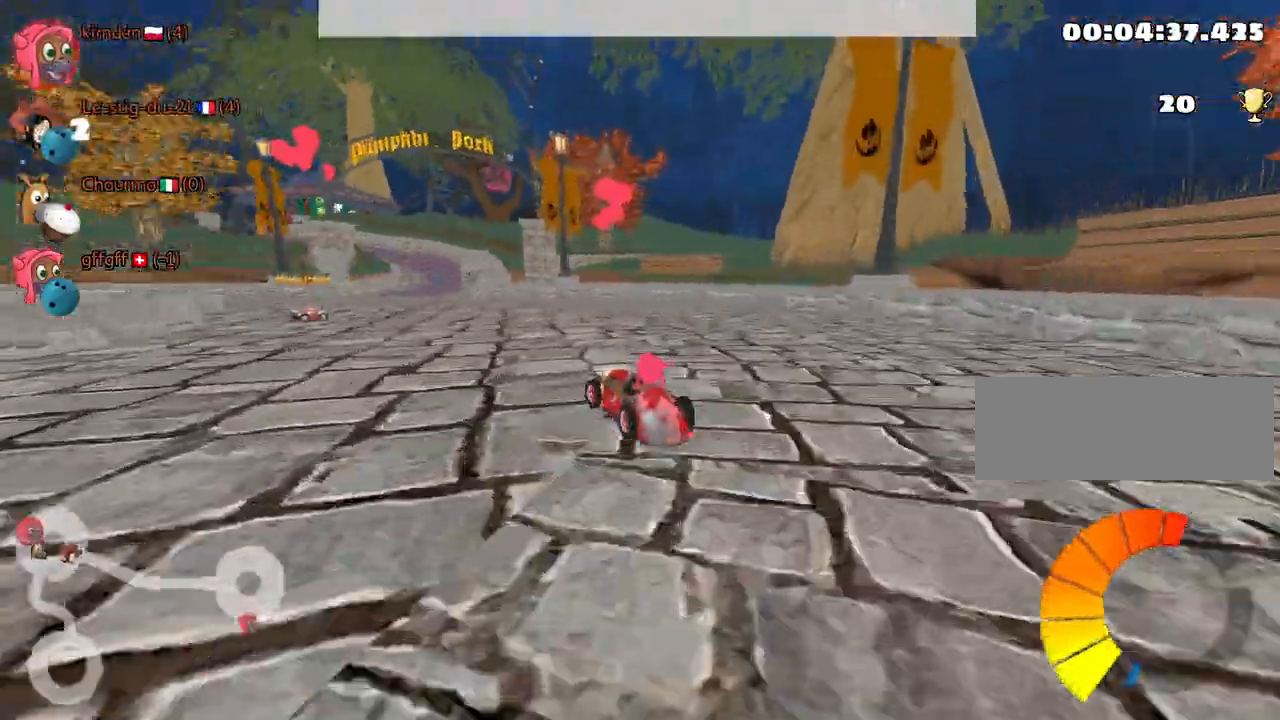
{"keys": ["left", "up"], "events": [[200, "left", "down"], [234, "nitro", "down"], [367, "nitro", "up"]]}
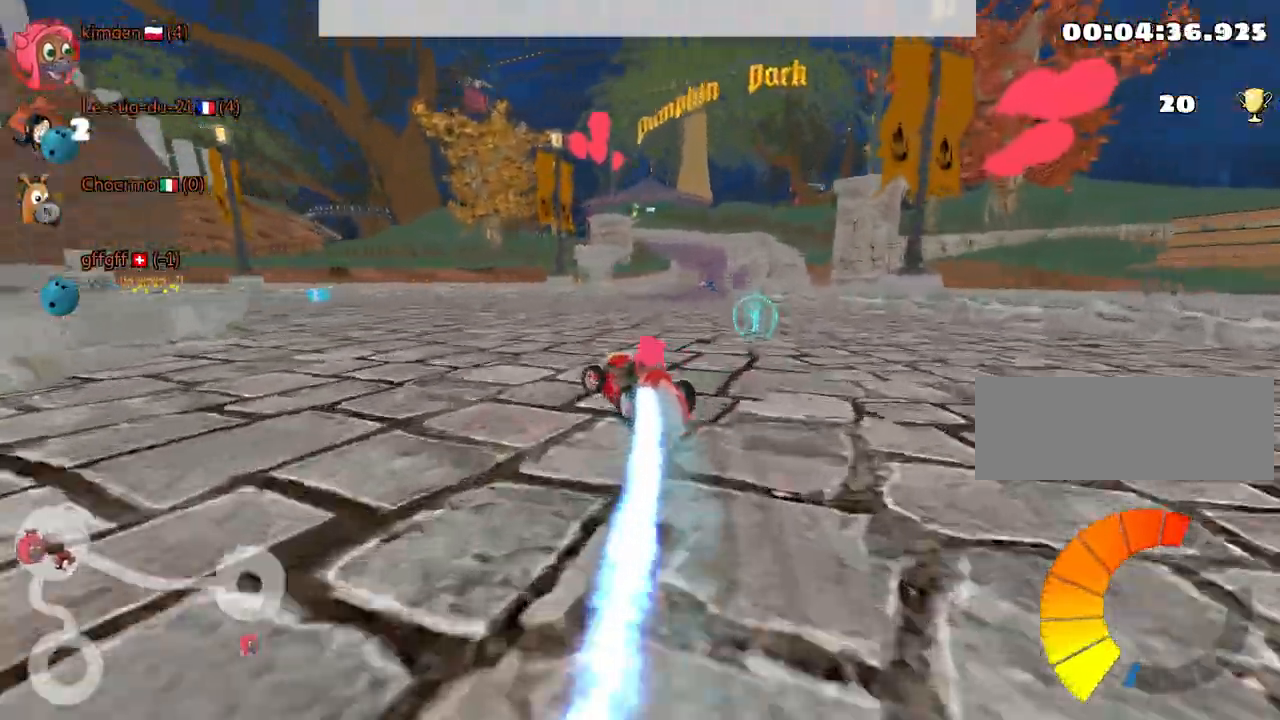
{"keys": ["right", "up"], "events": [[350, "left", "up"], [450, "right", "down"]]}
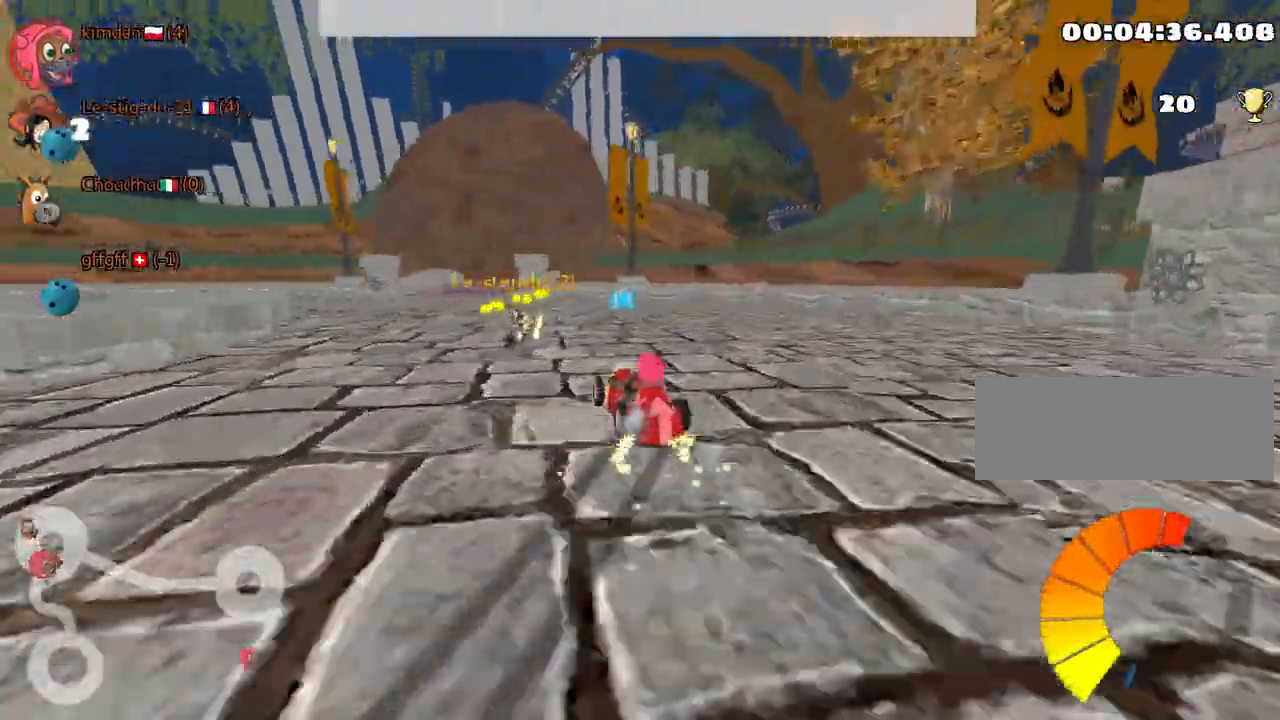
{"keys": ["left", "nitro", "up"], "events": [[100, "left", "down"], [150, "right", "up"], [484, "nitro", "down"]]}
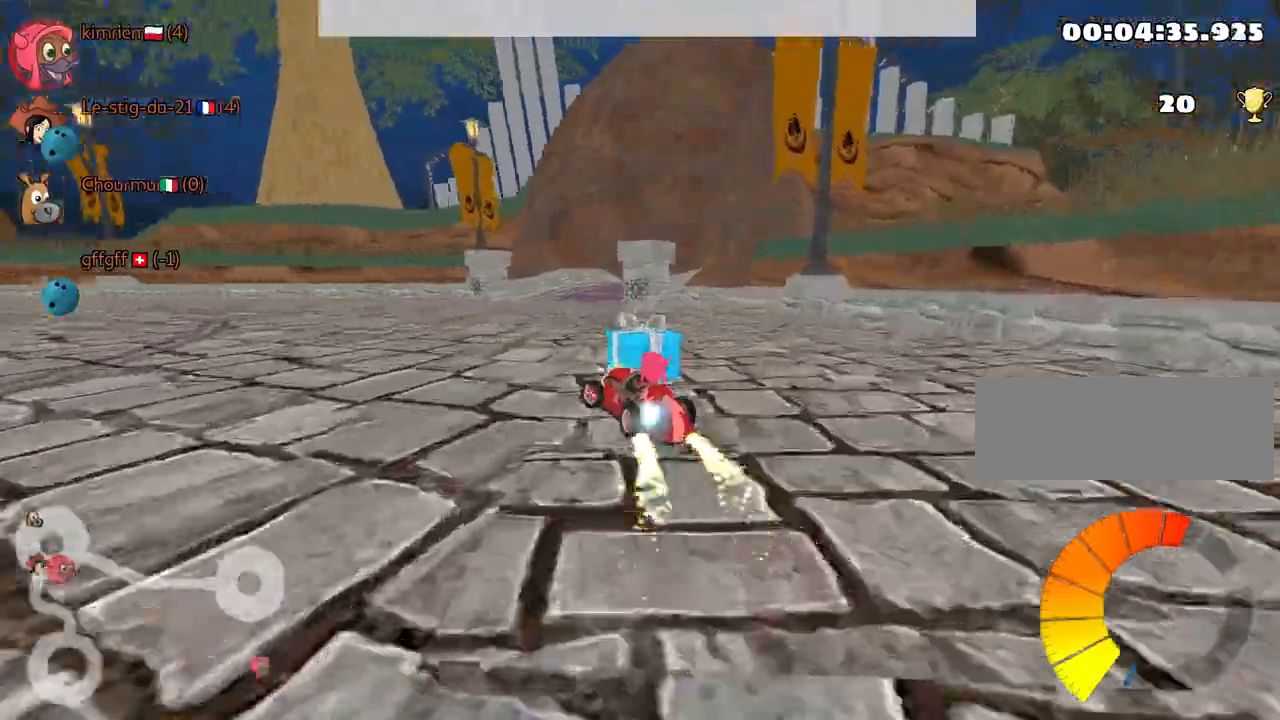
{"keys": ["left", "up"], "events": [[184, "nitro", "up"], [284, "left", "up"], [467, "left", "down"]]}
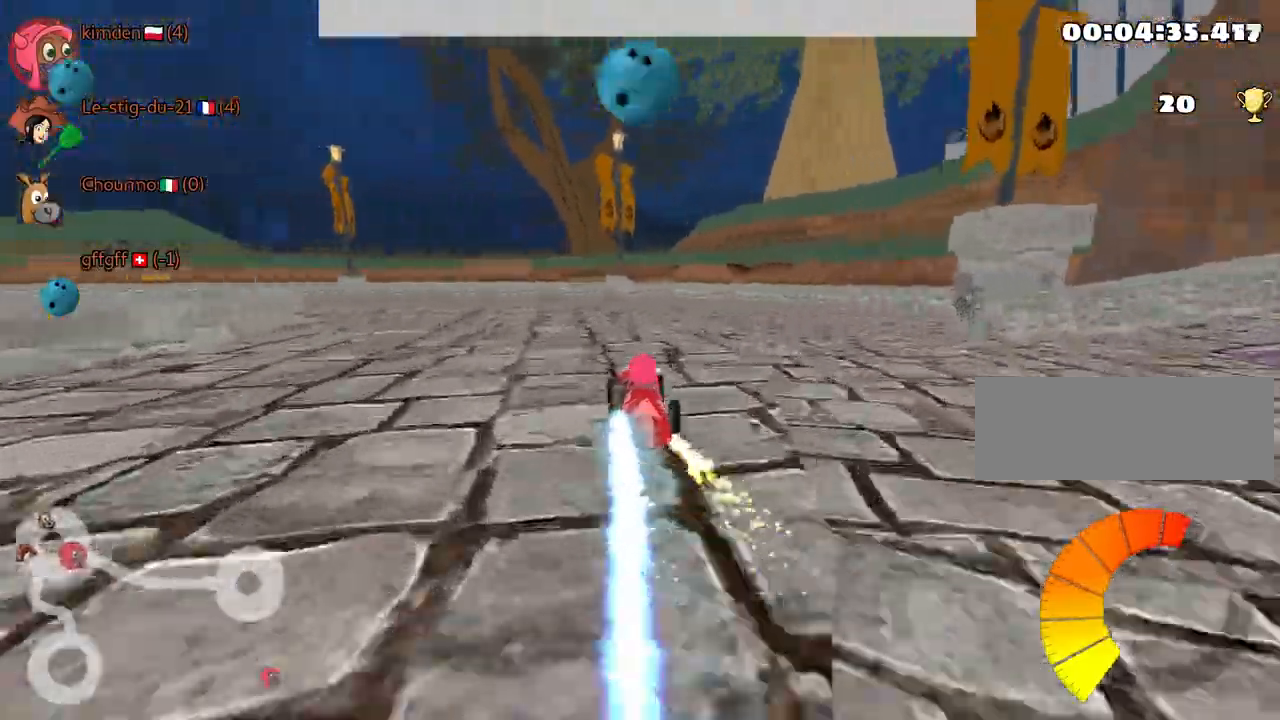
{"keys": ["fire", "up"], "events": [[250, "left", "up"], [484, "fire", "down"]]}
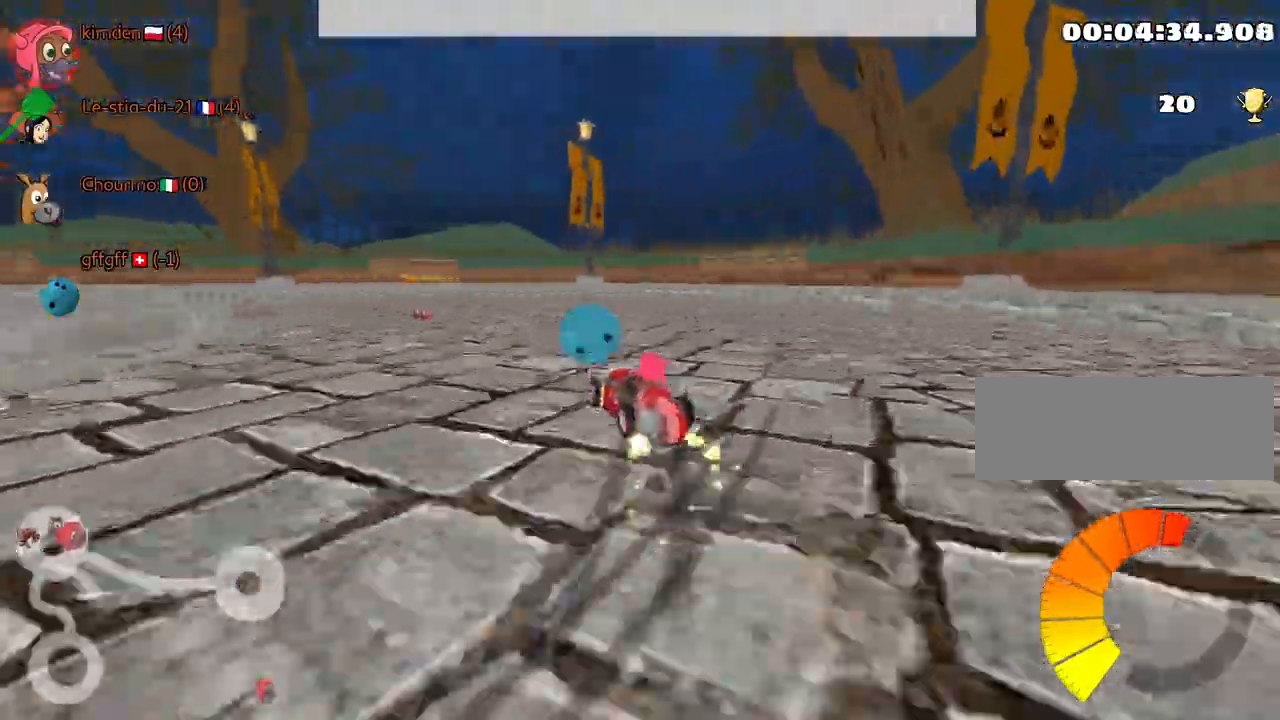
{"keys": ["left", "up"], "events": [[50, "left", "down"], [134, "fire", "up"]]}
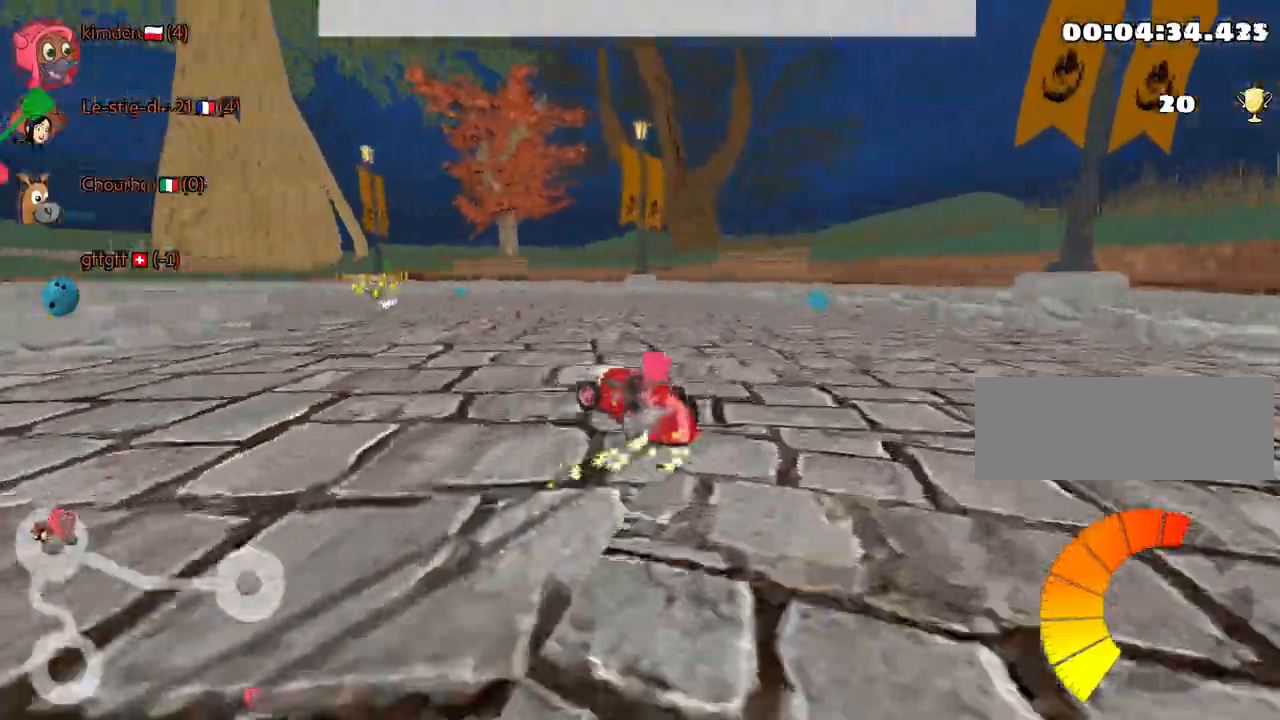
{"keys": ["left", "up"], "events": [[267, "nitro", "down"], [467, "nitro", "up"]]}
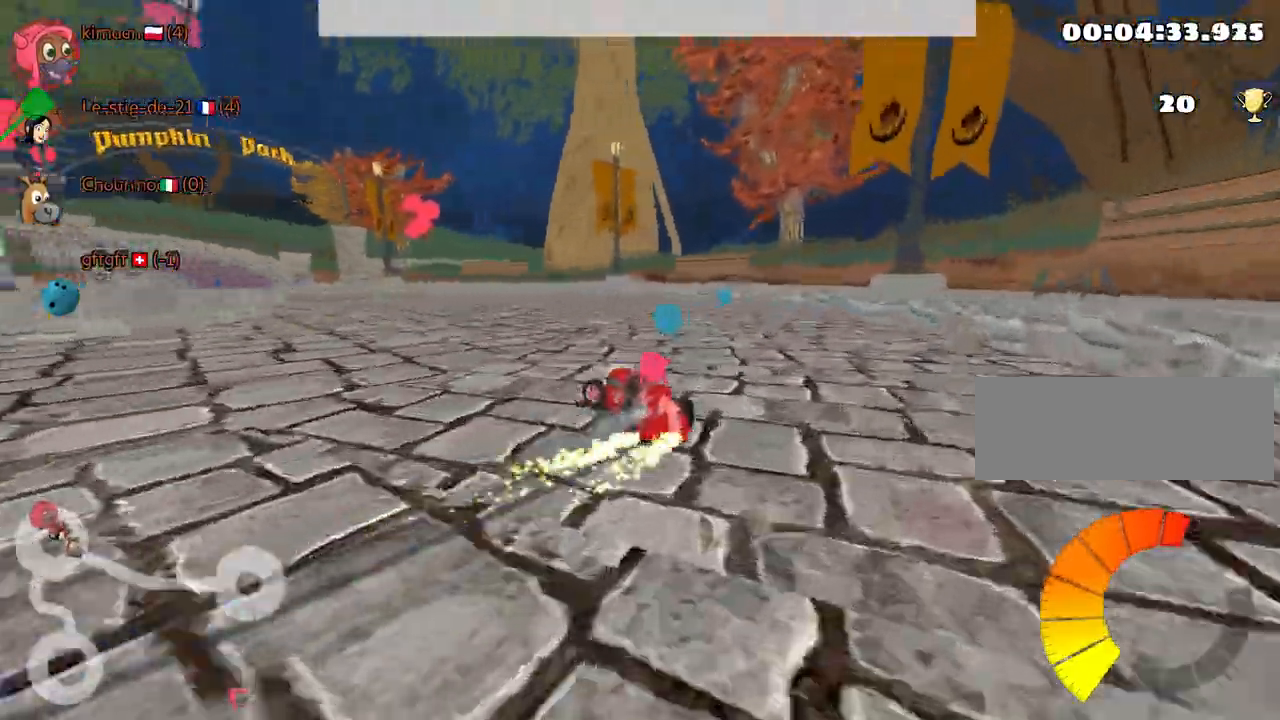
{"keys": ["right", "up"], "events": [[217, "left", "up"], [300, "right", "down"], [400, "right", "up"], [484, "right", "down"]]}
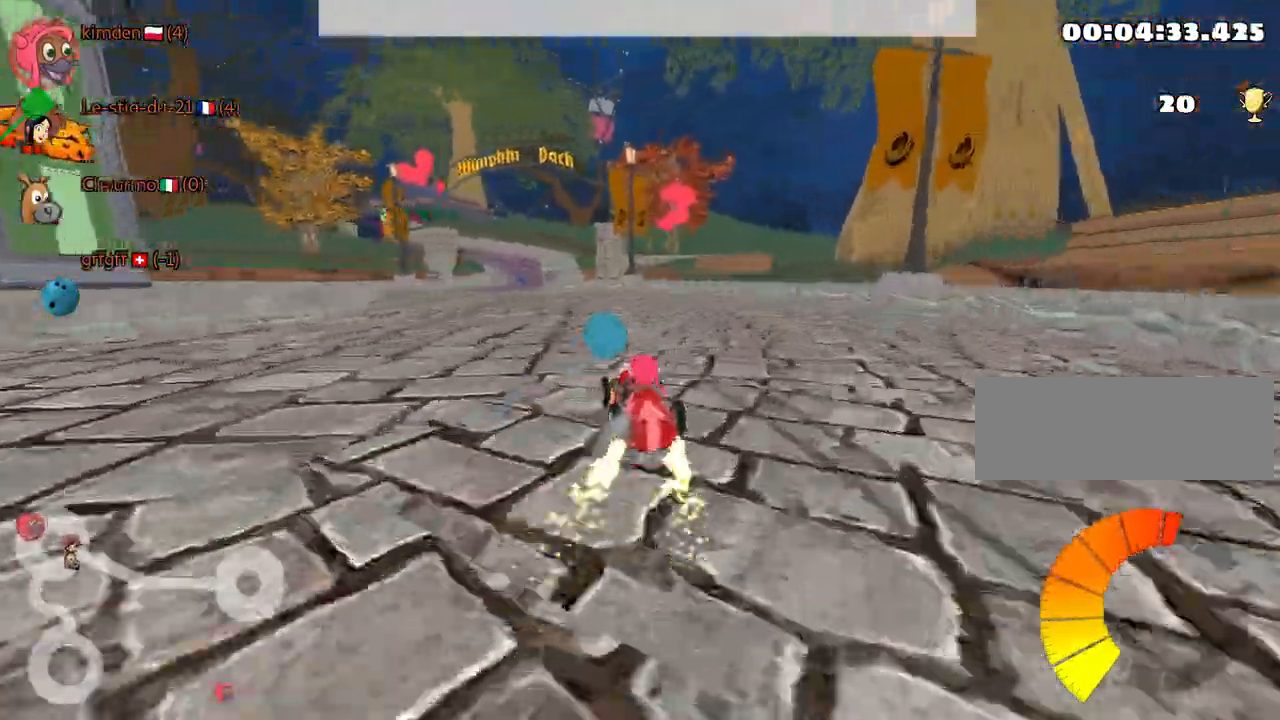
{"keys": ["left", "up"], "events": [[134, "right", "up"], [150, "left", "down"]]}
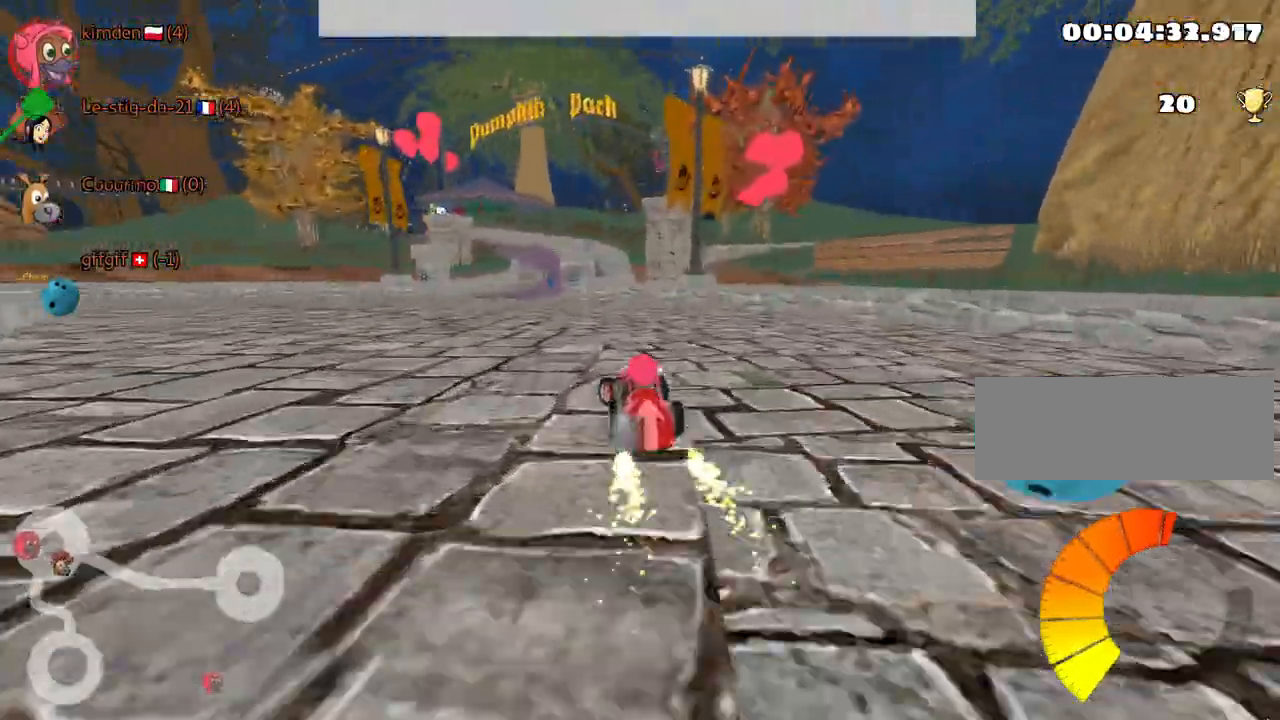
{"keys": ["left", "up"], "events": []}
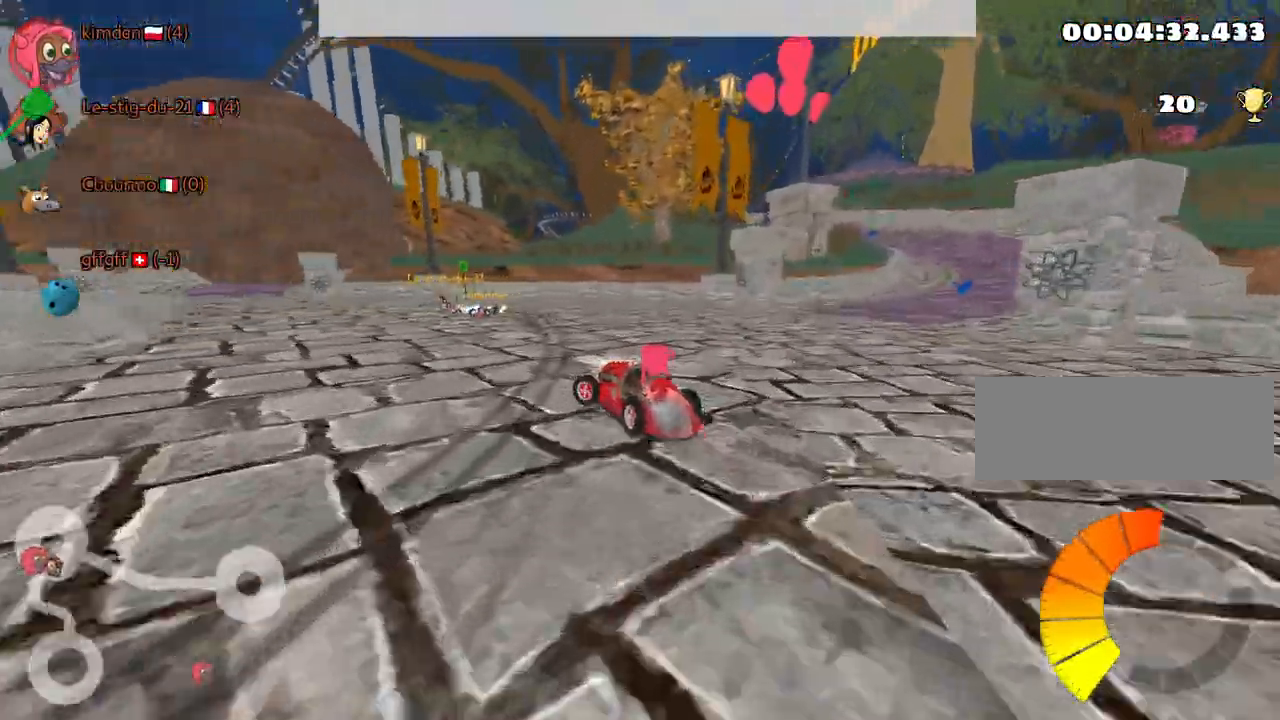
{"keys": ["left", "up"], "events": []}
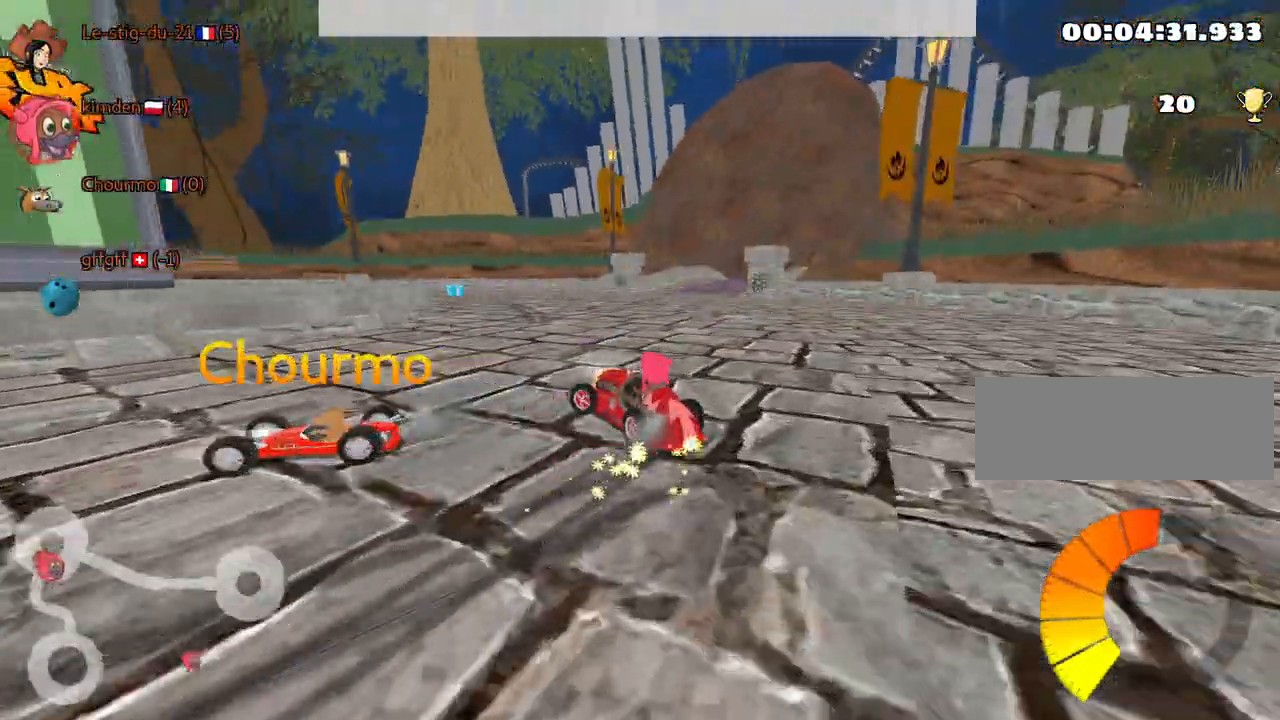
{"keys": ["left", "up"], "events": []}
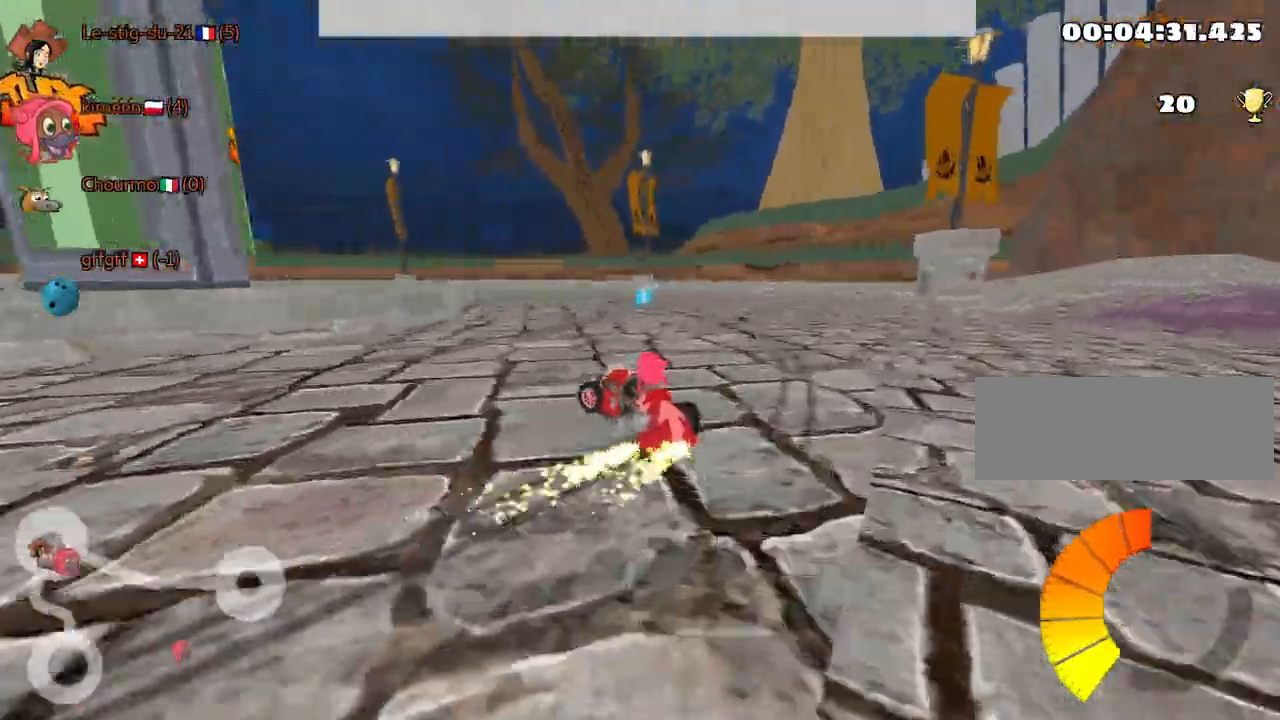
{"keys": ["left", "up"], "events": []}
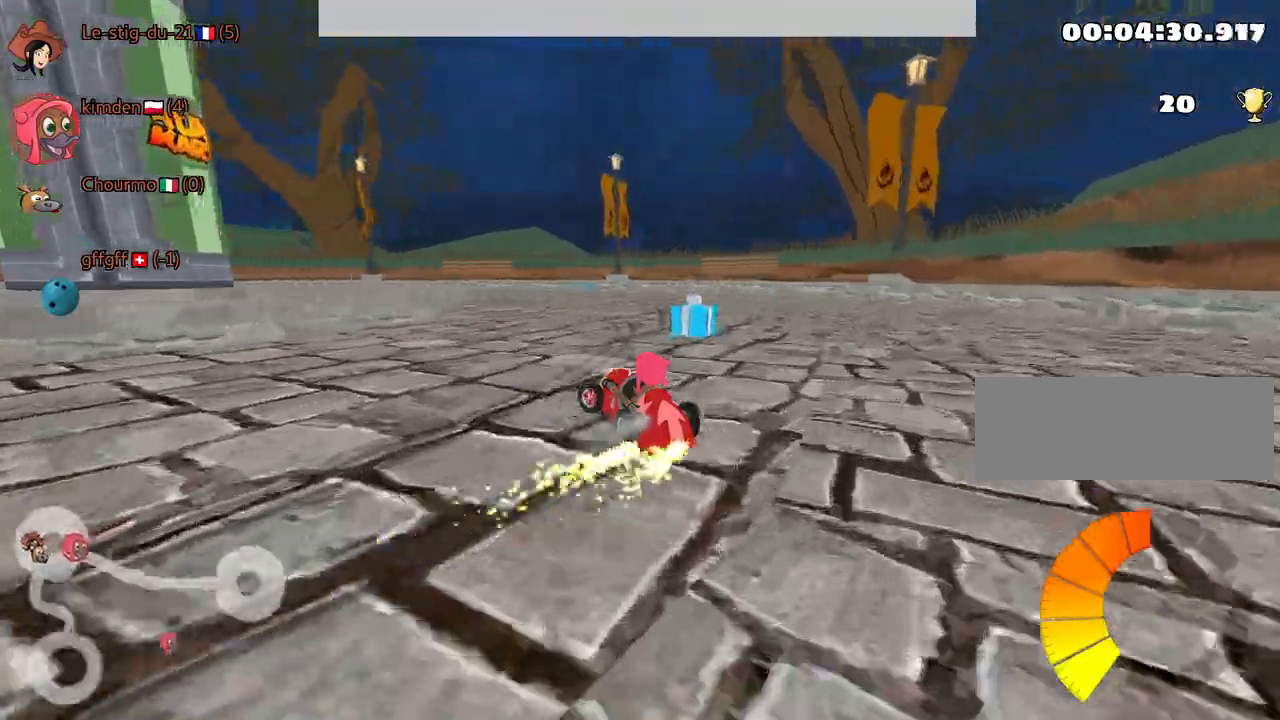
{"keys": ["up"], "events": [[100, "left", "up"]]}
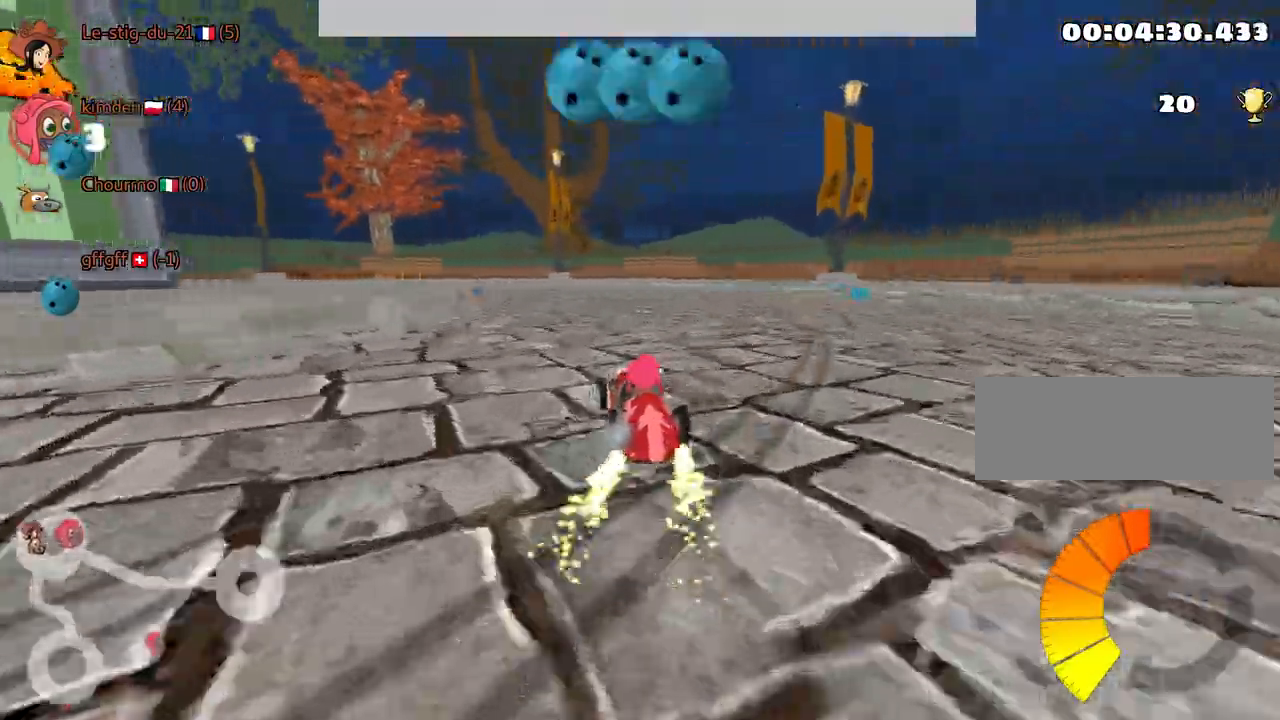
{"keys": ["up"], "events": [[100, "left", "down"], [200, "fire", "down"], [300, "left", "up"], [400, "fire", "up"]]}